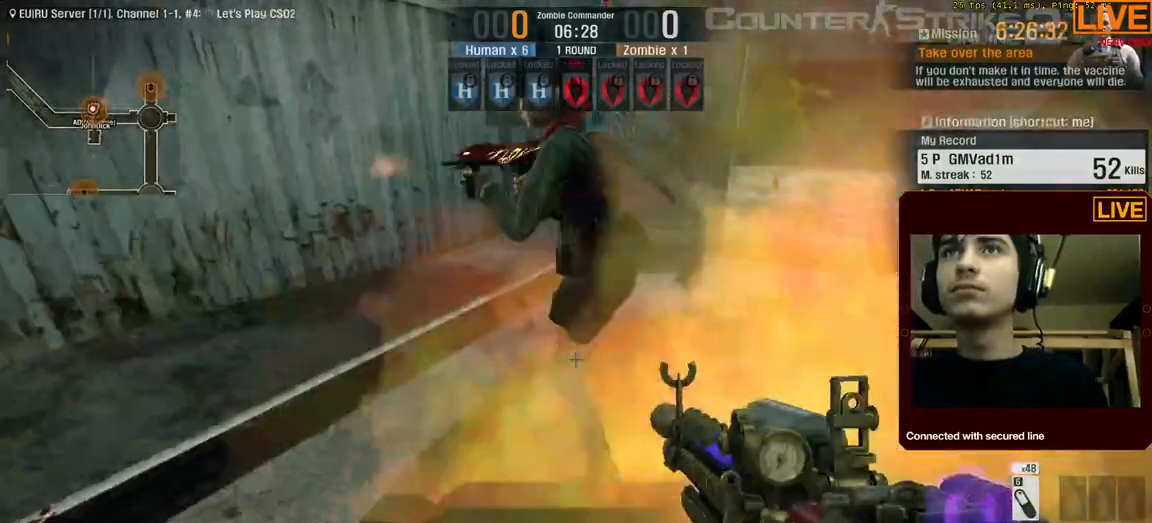
Gameplay with keyboard; each line is a JSON object with the keys held at the frame after it. "events" lists presses ("down") and releases ("up") of ".", "/", "0", "1", "2", "3", "4", "5", "6", "7", "8", "9", "a", "alt_l", "alt_r", "b", "backslash", "backspace", "c", "caps_lock", "comma", "ctrl_l", "ctrl_r", "d", "down", "e", "equals", "escape", "f", "f1", "f10", "f11", "f12", "f2", "f3", "f4", "f5", "f6", "f7", "f8", "f9", "g", "h", "i", "j", "k", "l", "lbracket", "left", "m", "menu", "n", "num0", "num1", "num2", "num3", "num4", "num5", "num6", "num7", "num8", "num9", "o", "p", "q", "quote", "r", "rbracket", "return", "right", "s", "semicolon", "shift_l", "shift_r", "space", "super", "t", "tab", "tilde", "u", "up", "v", "w", "x", "y" and "z" between this image and that frame as [ms after this image, input, new state], when the widget could be followed in between. No other keys are recorded. Mouse input is not recorded.
{"keys": ["d", "w"], "events": [[233, "d", "down"], [317, "w", "up"], [500, "w", "down"]]}
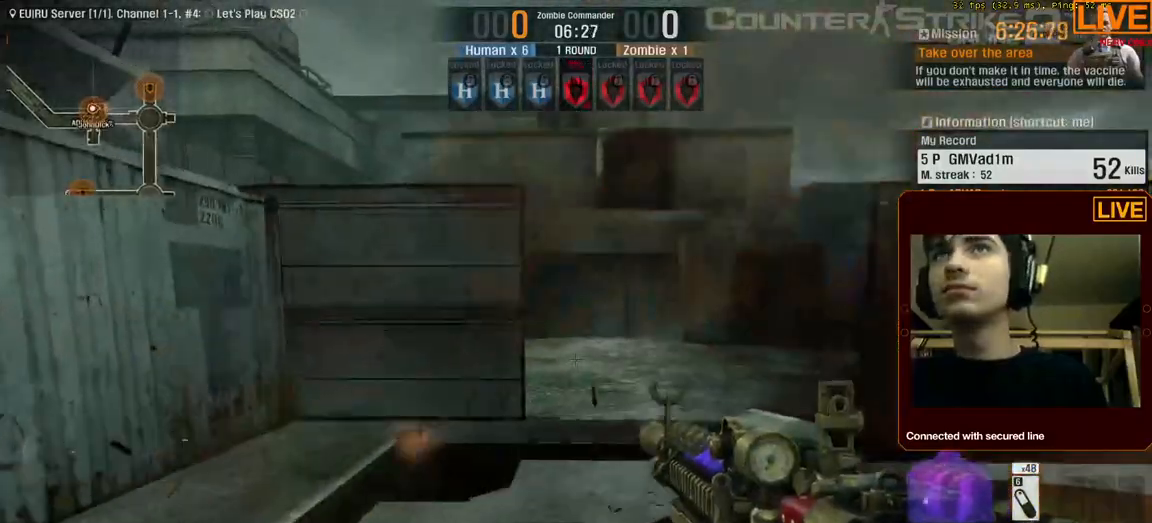
{"keys": ["w"]}
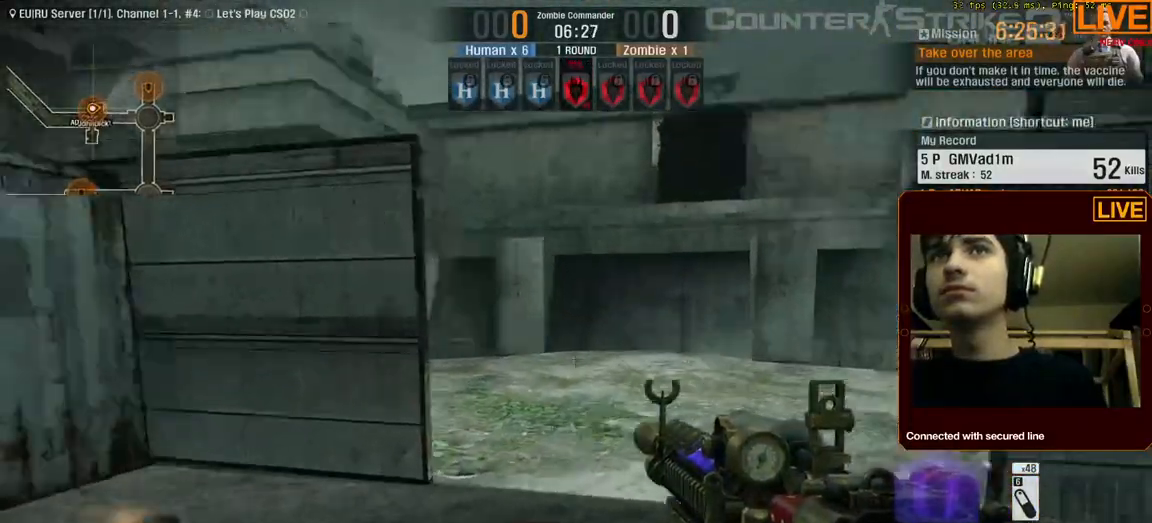
{"keys": ["d", "w"], "events": [[67, "a", "down"], [200, "d", "down"], [283, "a", "up"]]}
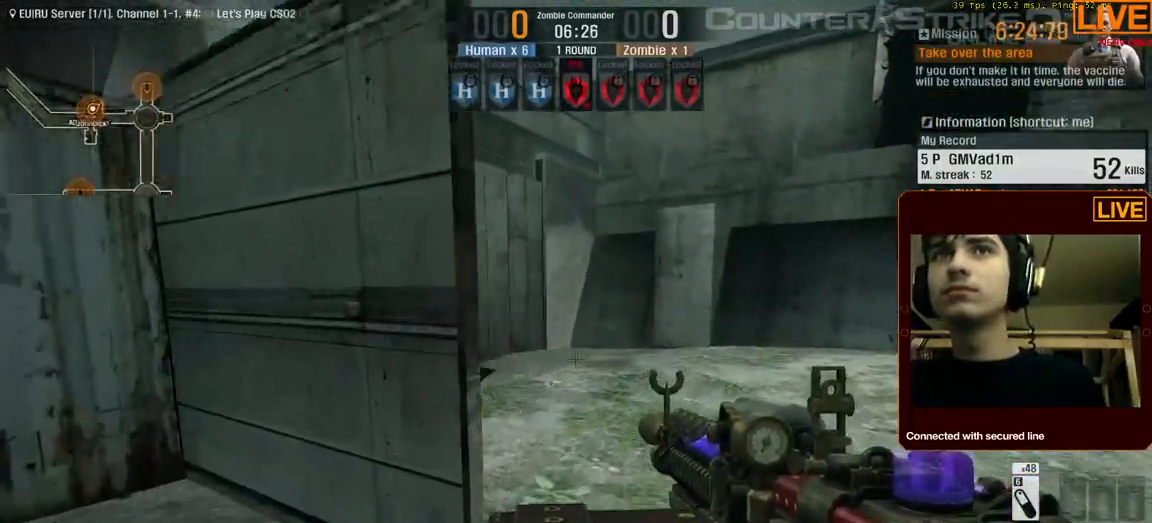
{"keys": [], "events": [[67, "w", "up"], [433, "d", "up"]]}
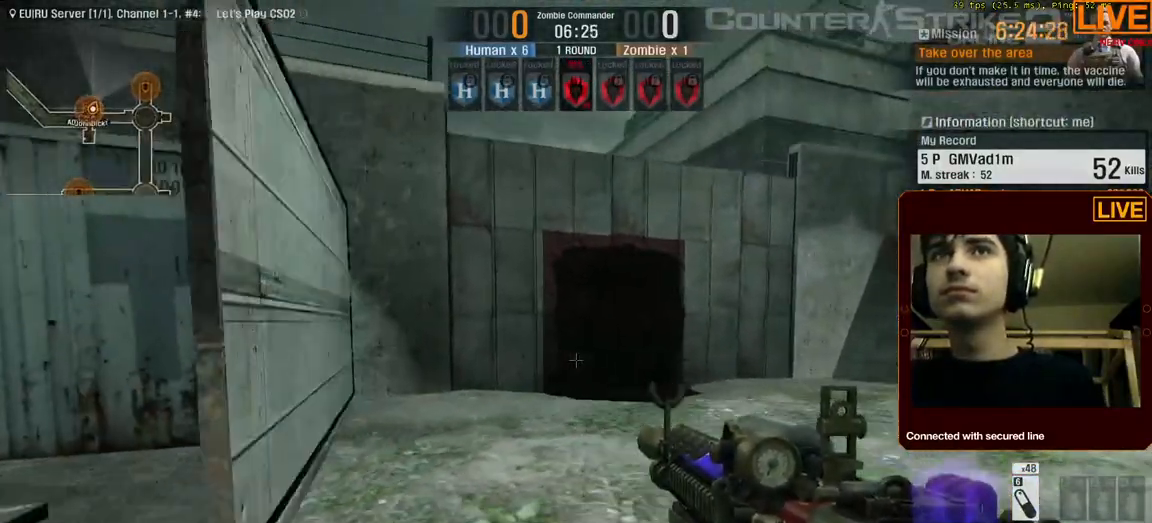
{"keys": ["d", "w"]}
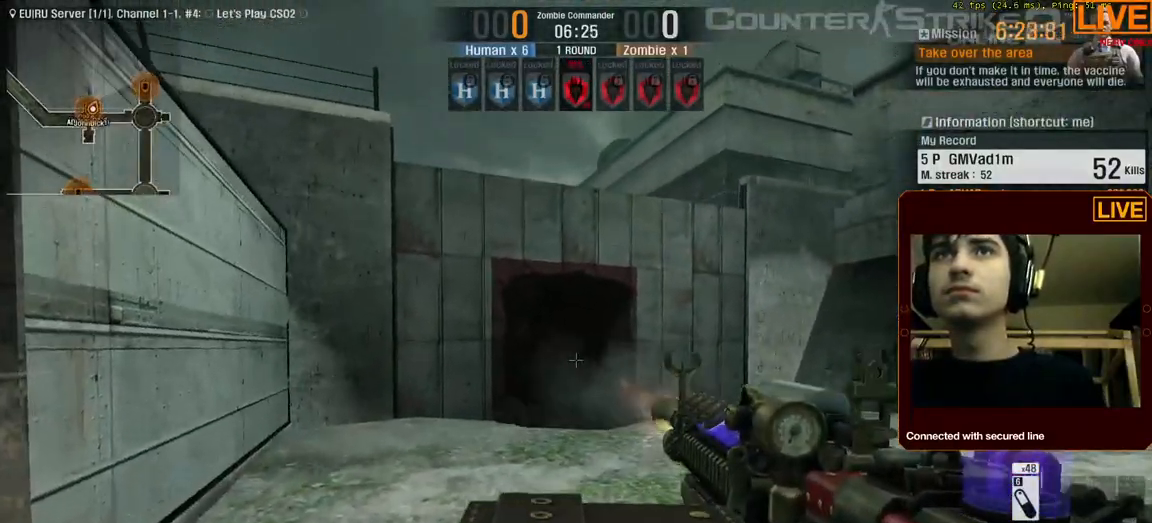
{"keys": ["ctrl_l", "w"], "events": [[367, "d", "up"], [417, "ctrl_l", "down"]]}
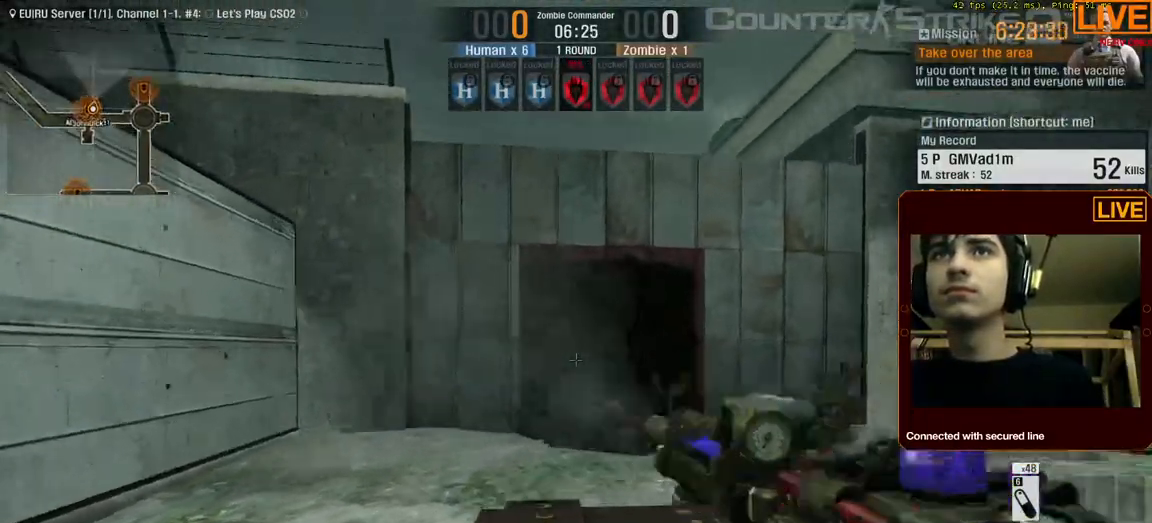
{"keys": ["ctrl_l"], "events": [[17, "w", "up"], [283, "d", "down"], [333, "d", "up"]]}
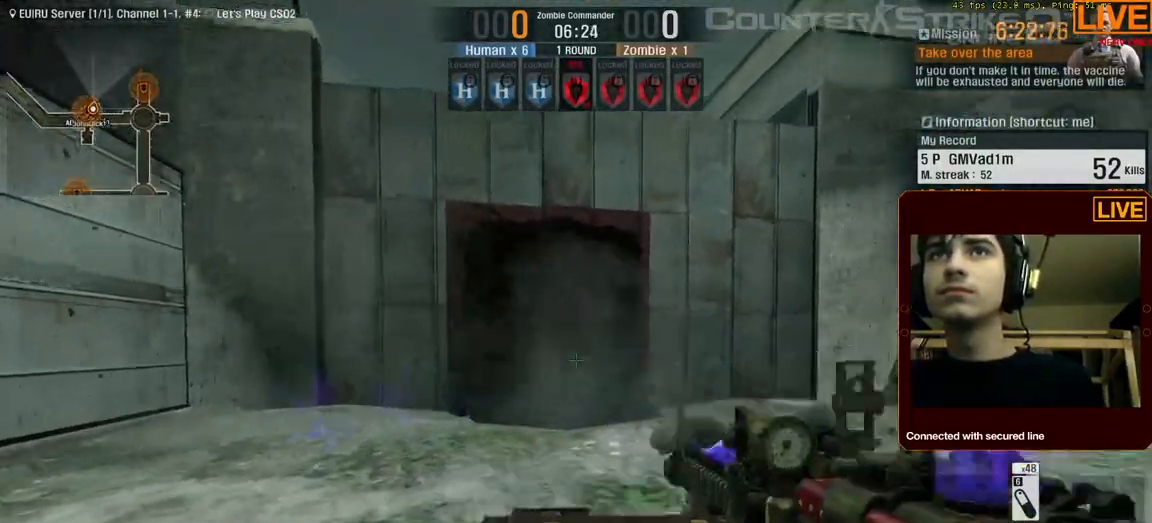
{"keys": ["ctrl_l"], "events": []}
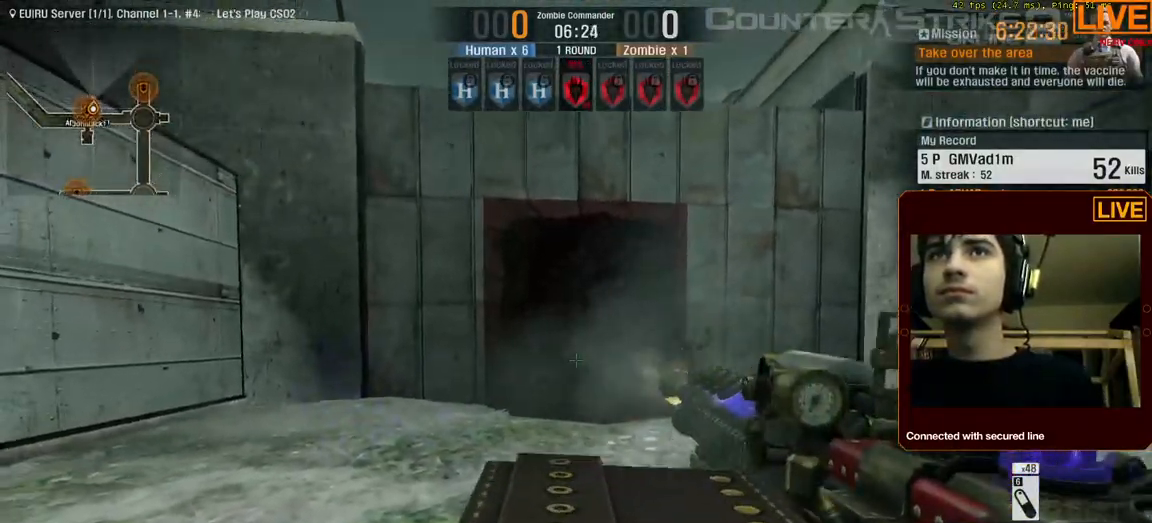
{"keys": ["ctrl_l", "d"]}